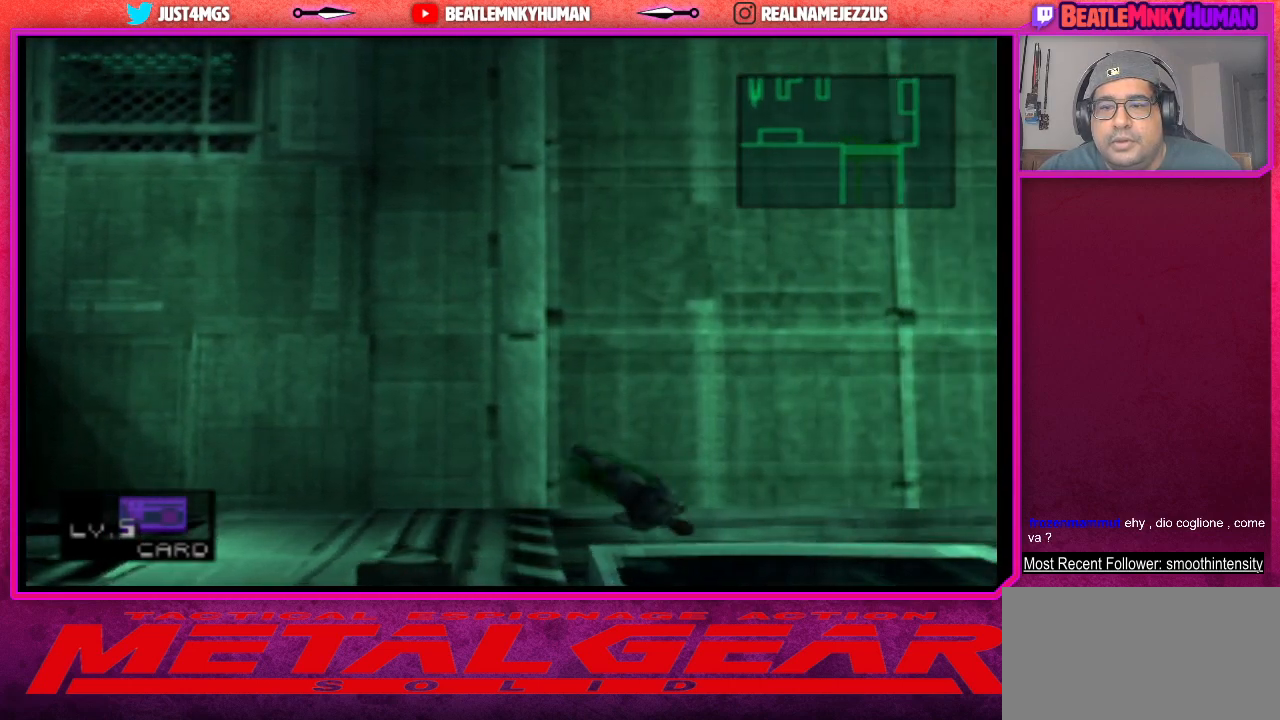
Gameplay with a controller (arcade stick); each line is a JSON object with the inputs held at the frame after it. "events" lists button and stick changes between this image and that frame as [ms after this image, input, new state], when the widget could be followed in between. Not read: L3 R3.
{"buttons": [], "left_stick": "center", "events": [[183, "SQUARE", "down"], [350, "SQUARE", "up"]]}
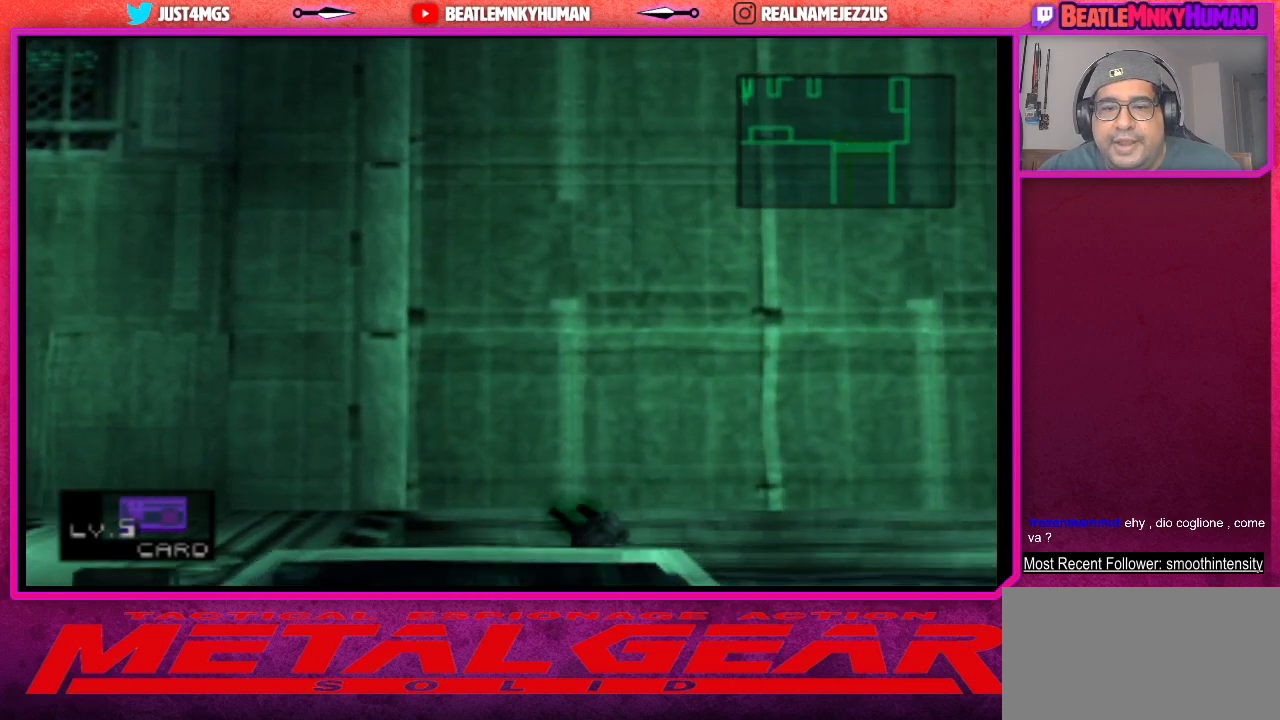
{"buttons": [], "left_stick": "center", "events": []}
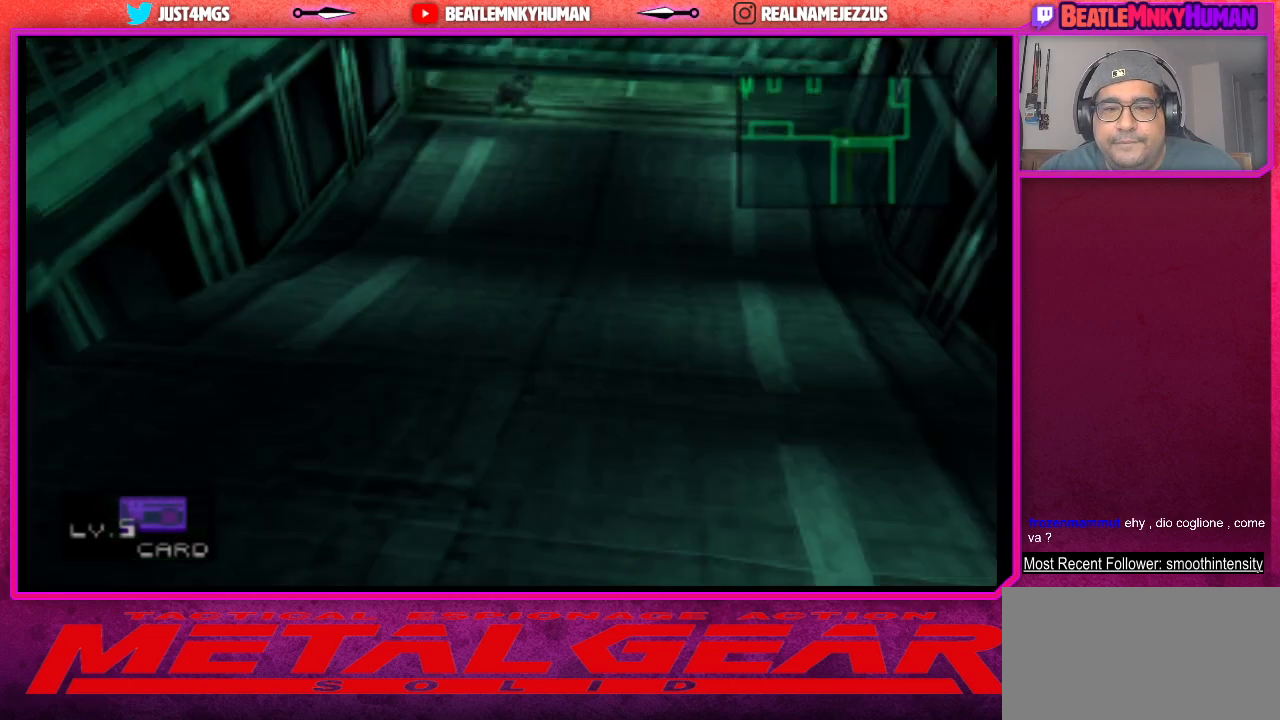
{"buttons": [], "left_stick": "center", "events": []}
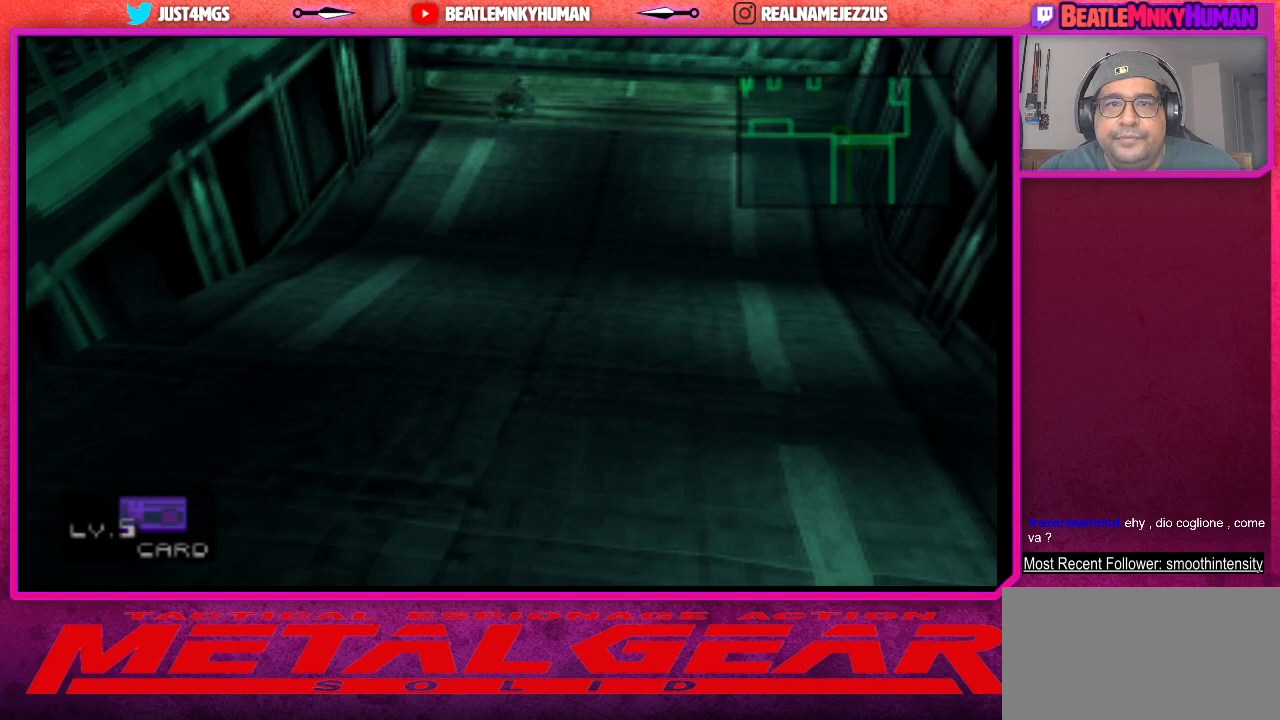
{"buttons": [], "left_stick": "center", "events": []}
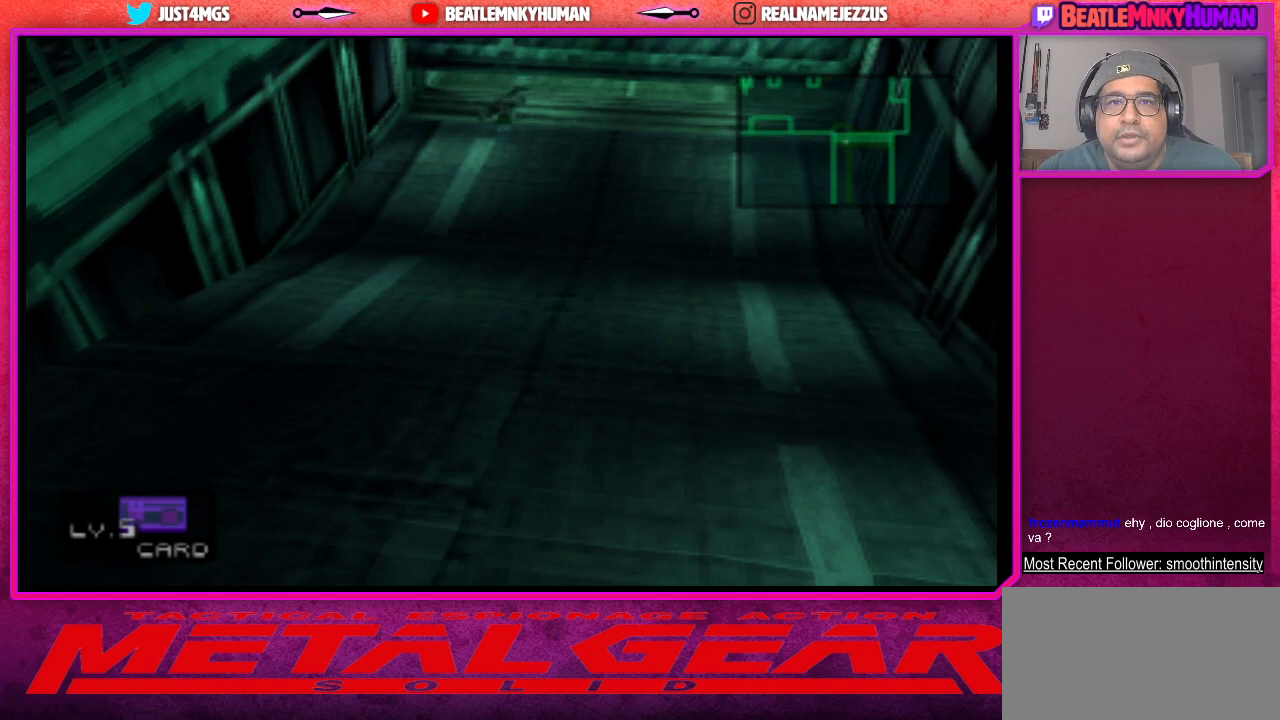
{"buttons": ["SQUARE"], "left_stick": "center", "events": [[267, "SQUARE", "down"]]}
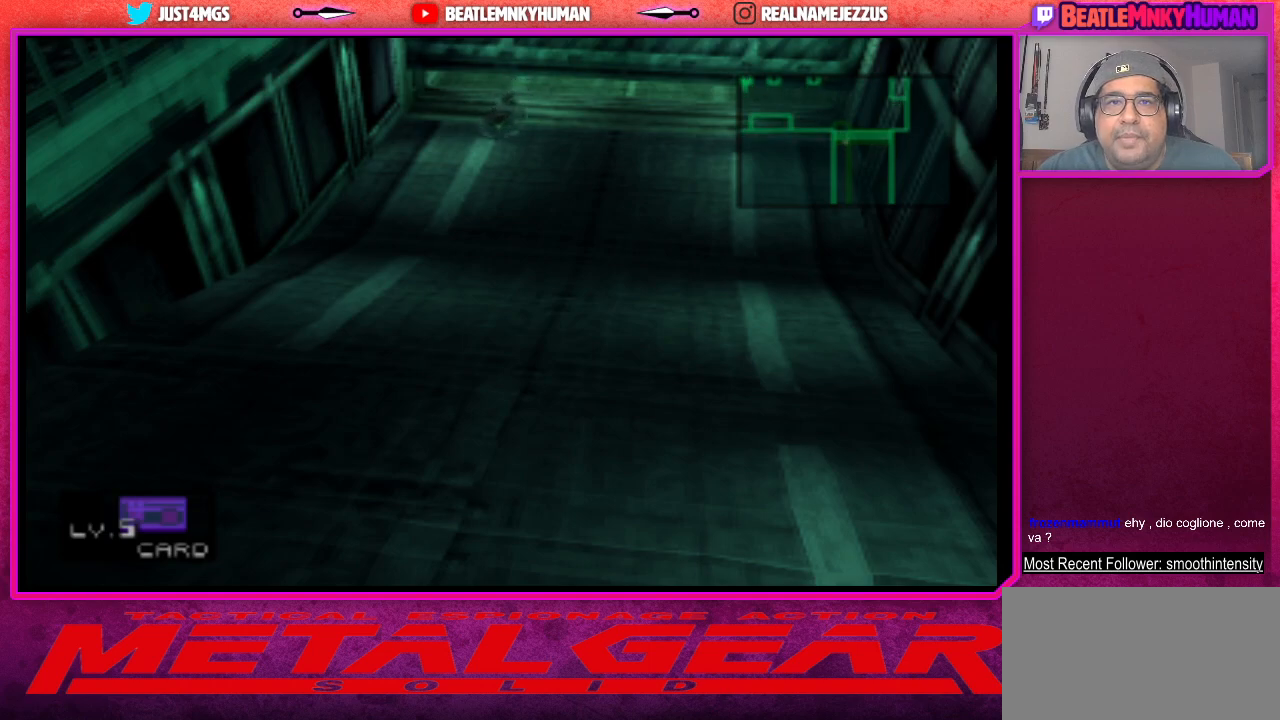
{"buttons": ["SQUARE"], "left_stick": "center", "events": []}
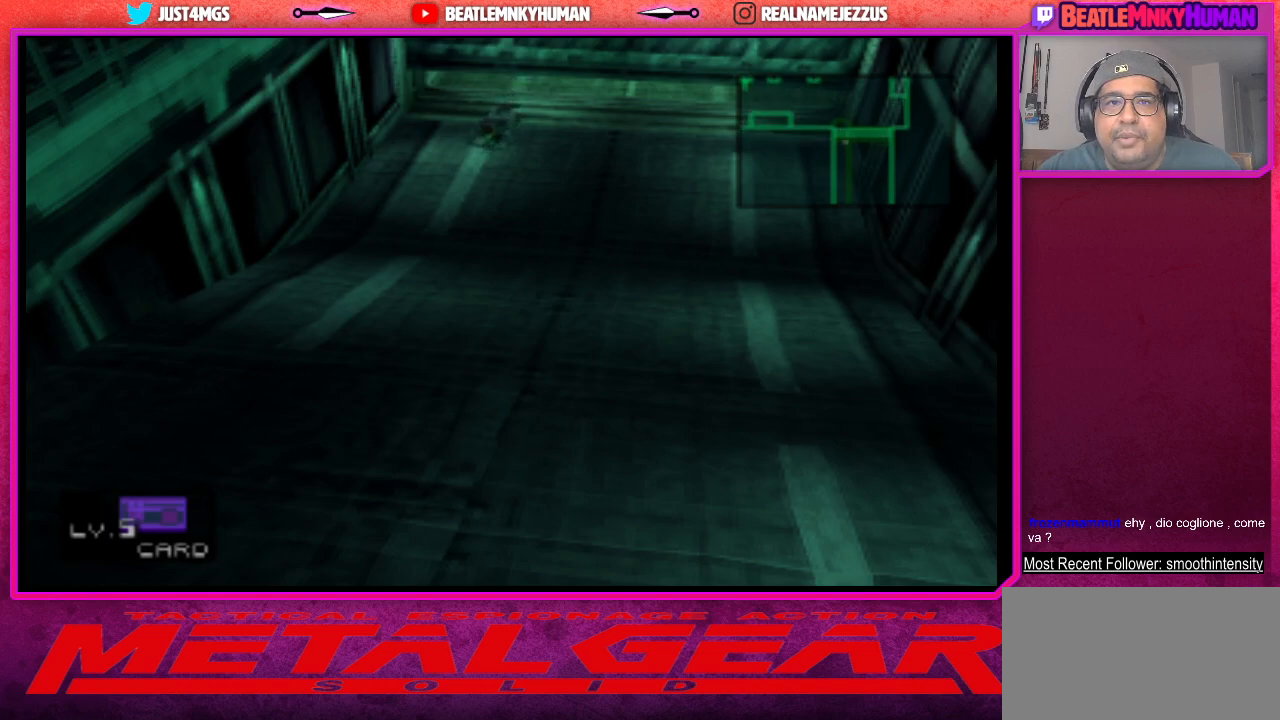
{"buttons": ["SQUARE"], "left_stick": "center", "events": [[17, "SQUARE", "up"], [100, "SQUARE", "down"]]}
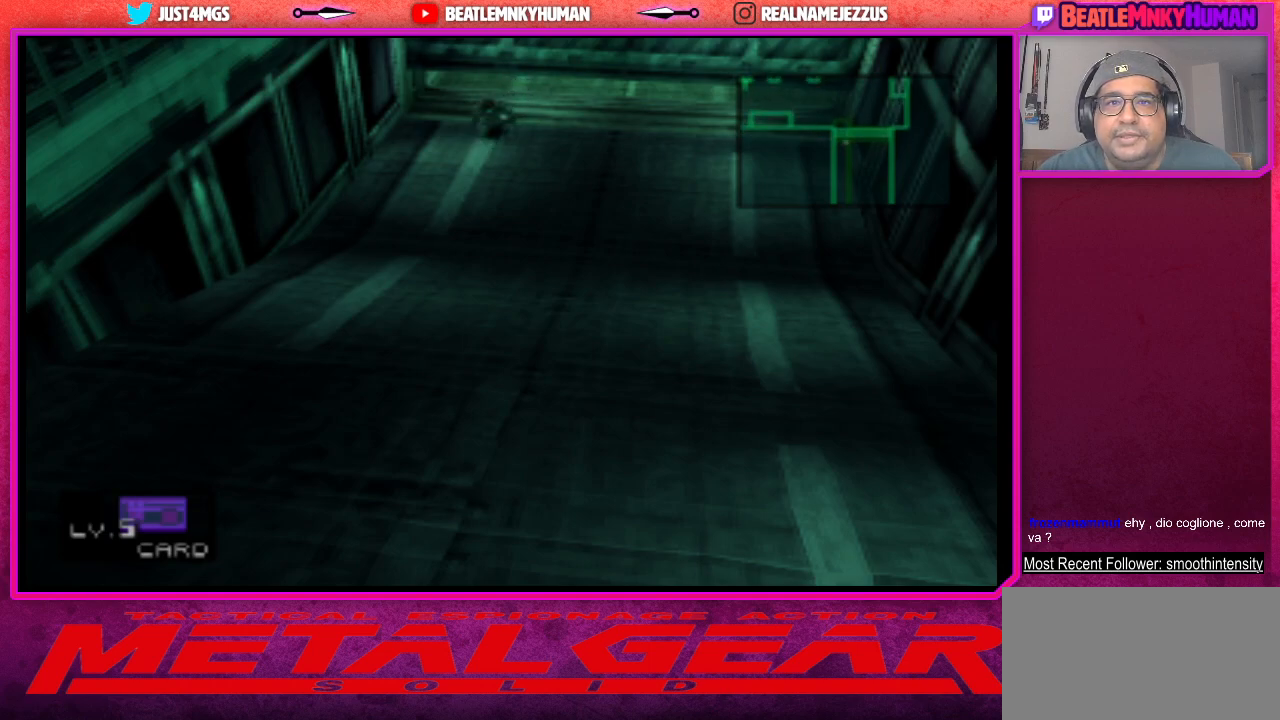
{"buttons": [], "left_stick": "center", "events": [[233, "SQUARE", "up"]]}